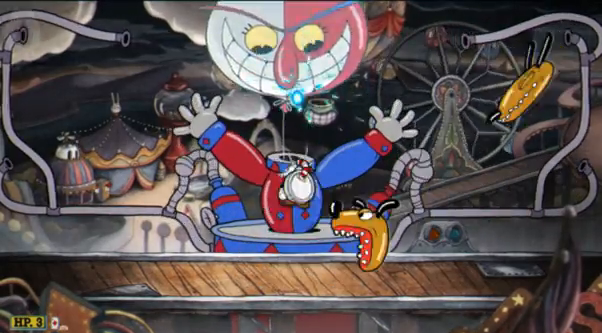
Gameplay with a controller (Xbox layout); each line is a JSON object with the inputs held at the frame after it. "events" lists button and stick changes between this image and that frame as [ms after this image, input, new state], when the widget could be followed in between. Not read: L3 R3 right_stick.
{"buttons": ["R2"], "left_stick": "up", "events": [[276, "A", "up"]]}
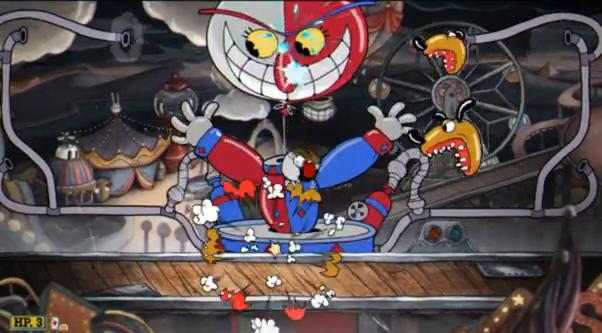
{"buttons": ["R2"], "left_stick": "up", "events": []}
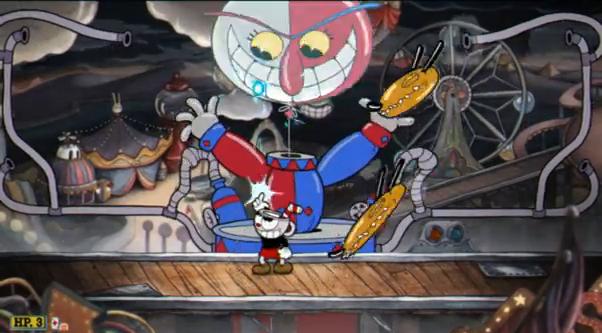
{"buttons": ["R2"], "left_stick": "left", "events": [[207, "A", "down"], [449, "A", "up"], [483, "left_stick", "left"]]}
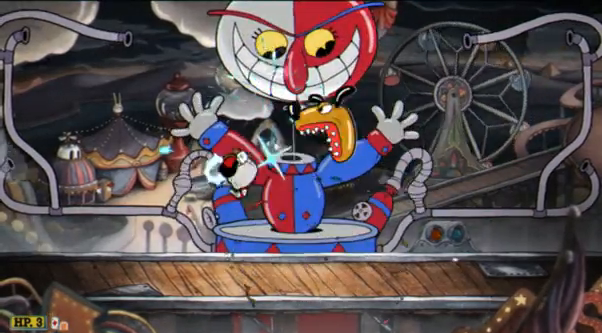
{"buttons": ["R2"], "left_stick": "right", "events": [[276, "left_stick", "right"], [345, "Y", "down"], [483, "Y", "up"]]}
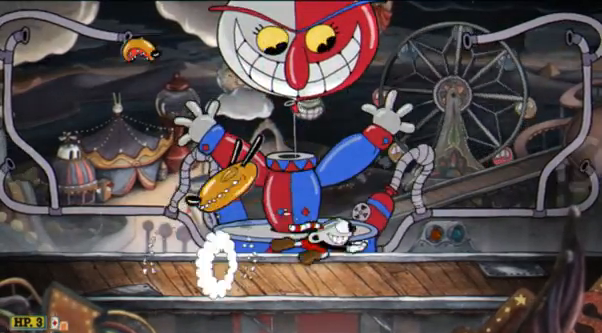
{"buttons": ["R2"], "left_stick": "up", "events": [[35, "left_stick", "left"], [173, "left_stick", "up-left"], [414, "left_stick", "up"]]}
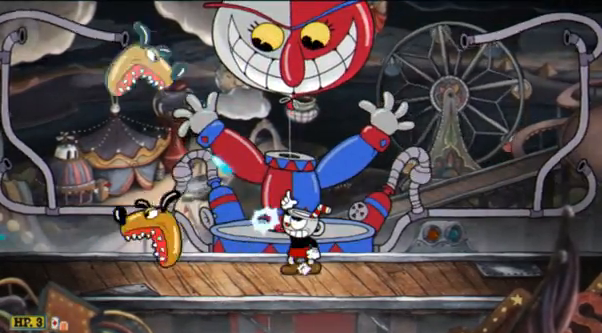
{"buttons": ["R2"], "left_stick": "up", "events": []}
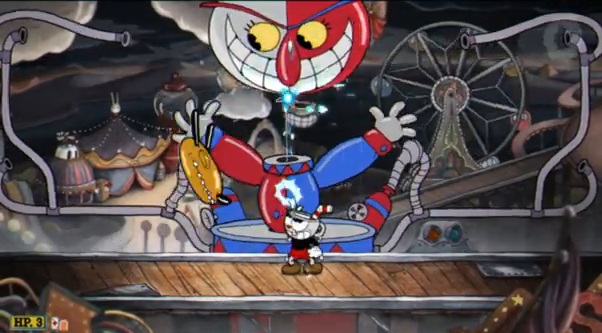
{"buttons": ["R2"], "left_stick": "up", "events": []}
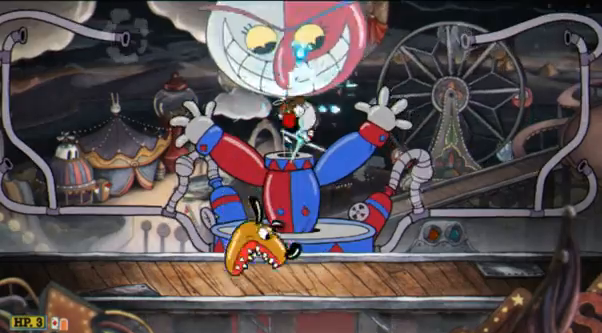
{"buttons": ["R2"], "left_stick": "up", "events": []}
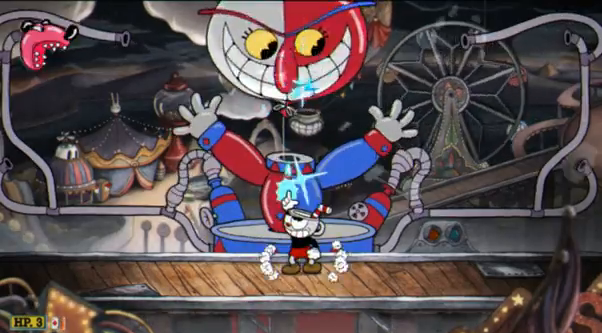
{"buttons": ["R2"], "left_stick": "up", "events": []}
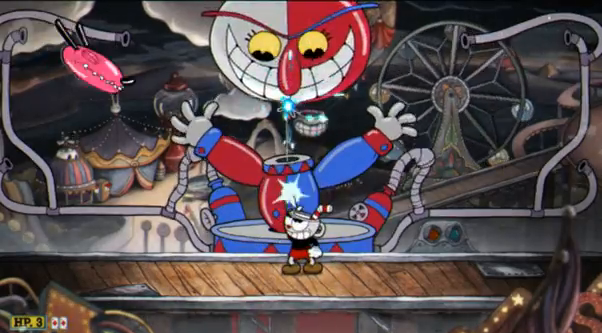
{"buttons": ["A", "R2"], "left_stick": "up", "events": [[483, "A", "down"]]}
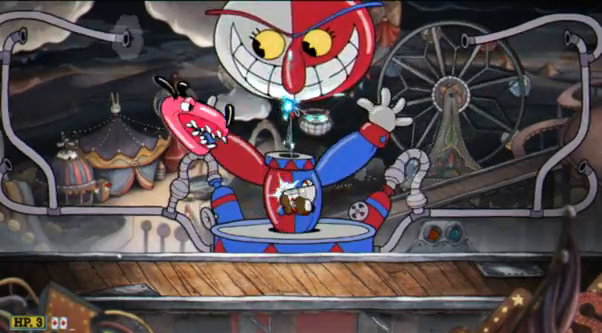
{"buttons": ["R2"], "left_stick": "up", "events": [[104, "A", "up"], [242, "A", "down"], [414, "A", "up"]]}
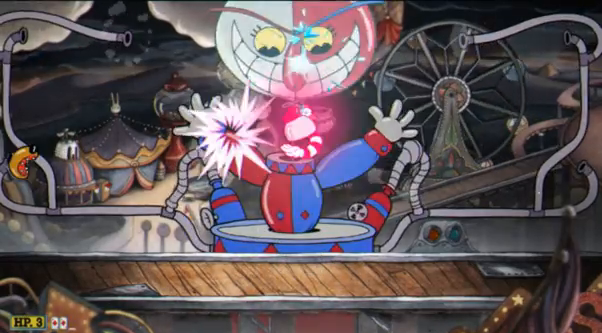
{"buttons": ["R2"], "left_stick": "up", "events": []}
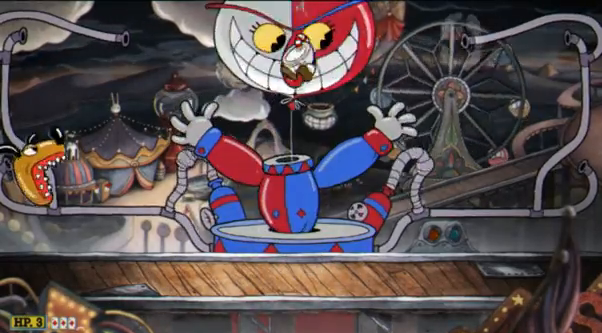
{"buttons": ["R2"], "left_stick": "up", "events": []}
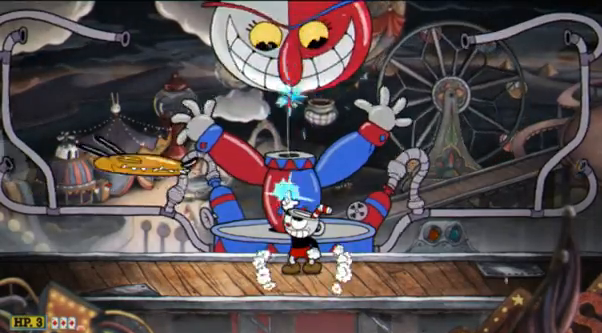
{"buttons": ["R2"], "left_stick": "up", "events": []}
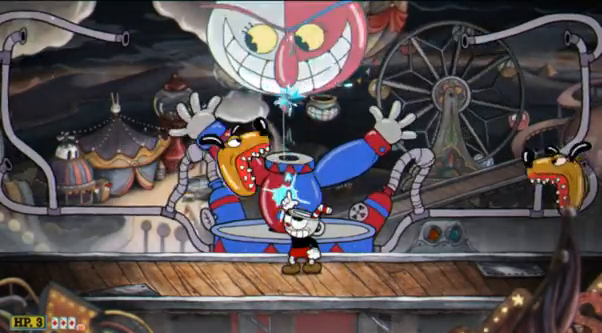
{"buttons": ["R2"], "left_stick": "up", "events": []}
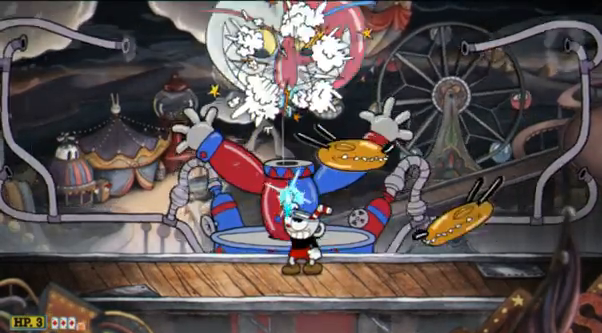
{"buttons": ["A", "R2"], "left_stick": "up", "events": [[517, "A", "down"]]}
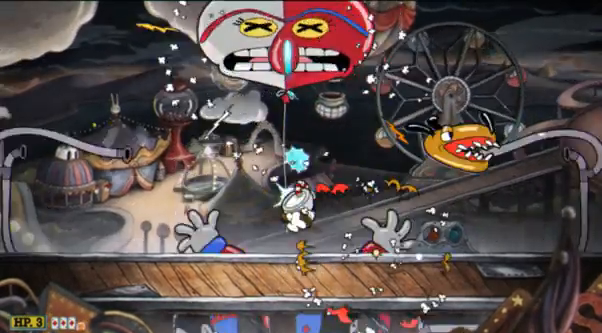
{"buttons": ["R2"], "left_stick": "up", "events": [[104, "A", "up"]]}
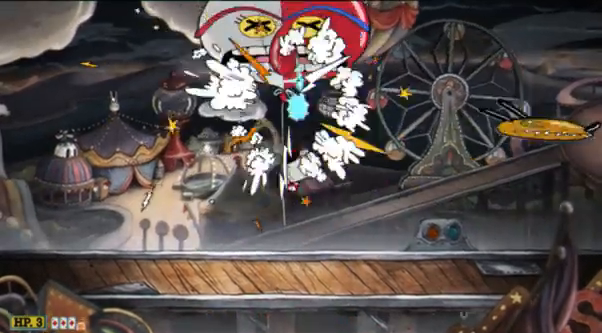
{"buttons": ["B", "R2"], "left_stick": "down", "events": [[138, "left_stick", "down"], [310, "B", "down"]]}
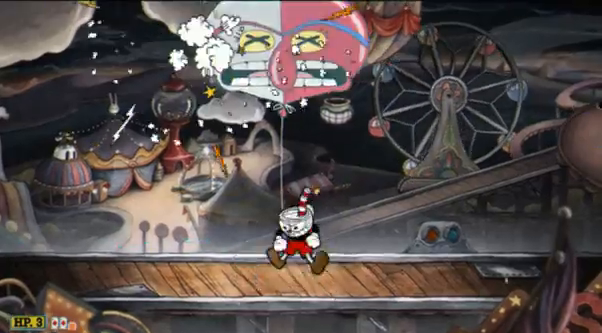
{"buttons": ["B", "R2"], "left_stick": "down", "events": [[35, "B", "up"], [380, "B", "down"]]}
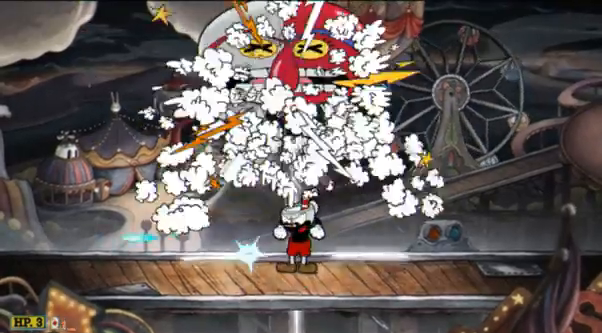
{"buttons": ["R2"], "left_stick": "center", "events": [[34, "B", "up"], [517, "left_stick", "center"]]}
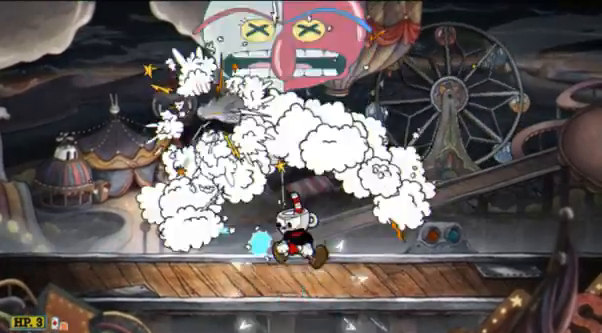
{"buttons": ["R2"], "left_stick": "center", "events": []}
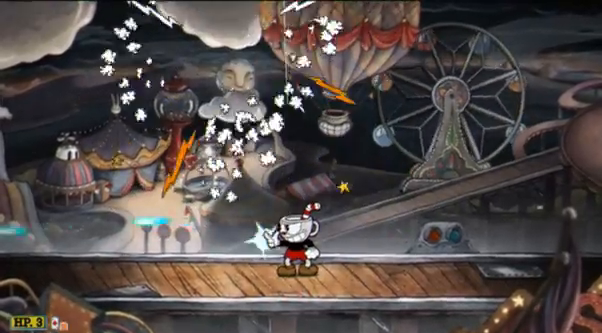
{"buttons": ["R2"], "left_stick": "left", "events": [[34, "left_stick", "down-left"], [241, "left_stick", "right"], [448, "left_stick", "left"]]}
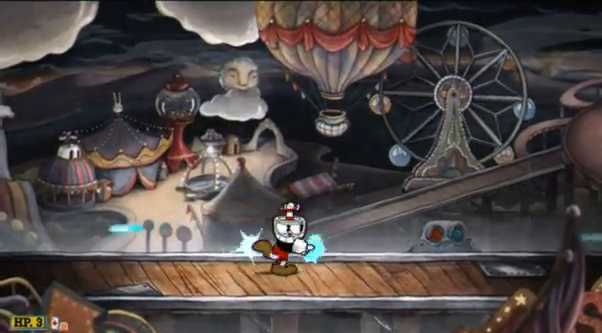
{"buttons": ["R2"], "left_stick": "right", "events": [[69, "left_stick", "right"], [311, "left_stick", "left"], [414, "left_stick", "right"]]}
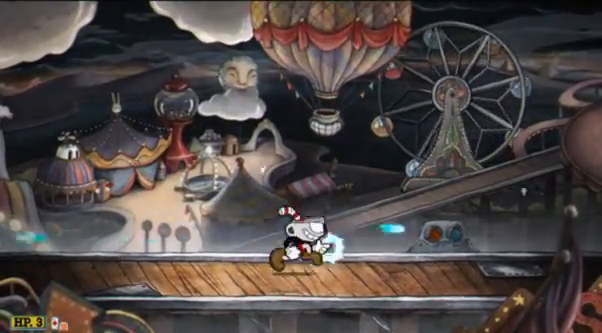
{"buttons": ["R2"], "left_stick": "center", "events": [[276, "left_stick", "center"]]}
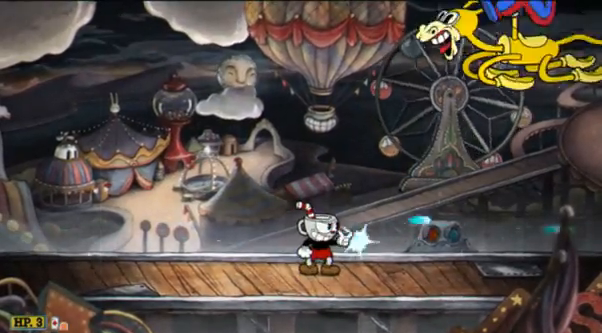
{"buttons": ["R2"], "left_stick": "left", "events": [[138, "A", "down"], [207, "A", "up"], [483, "left_stick", "left"]]}
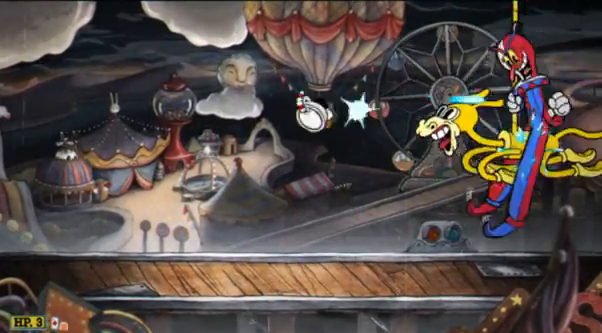
{"buttons": ["A", "R2"], "left_stick": "left", "events": [[379, "A", "down"]]}
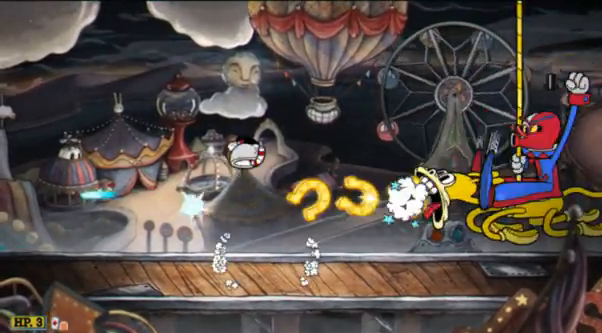
{"buttons": ["B", "R2"], "left_stick": "center", "events": [[104, "A", "up"], [104, "left_stick", "right"], [242, "left_stick", "center"], [345, "B", "down"]]}
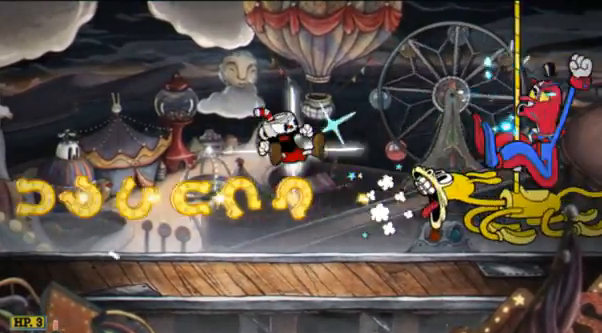
{"buttons": ["R2"], "left_stick": "right", "events": [[207, "B", "up"], [276, "left_stick", "right"]]}
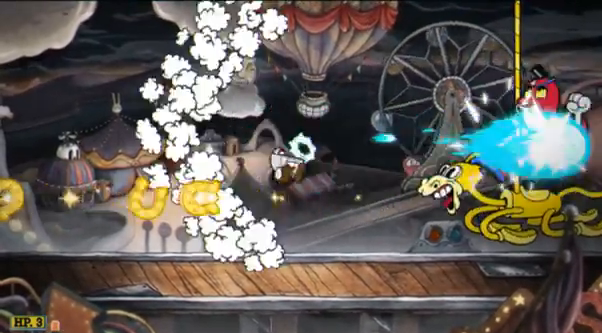
{"buttons": ["R2"], "left_stick": "center", "events": [[173, "left_stick", "center"]]}
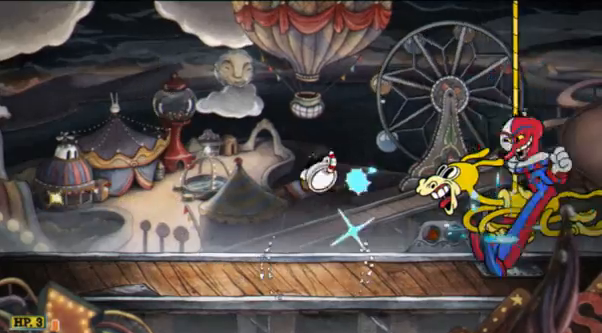
{"buttons": ["R2"], "left_stick": "right", "events": [[276, "left_stick", "right"]]}